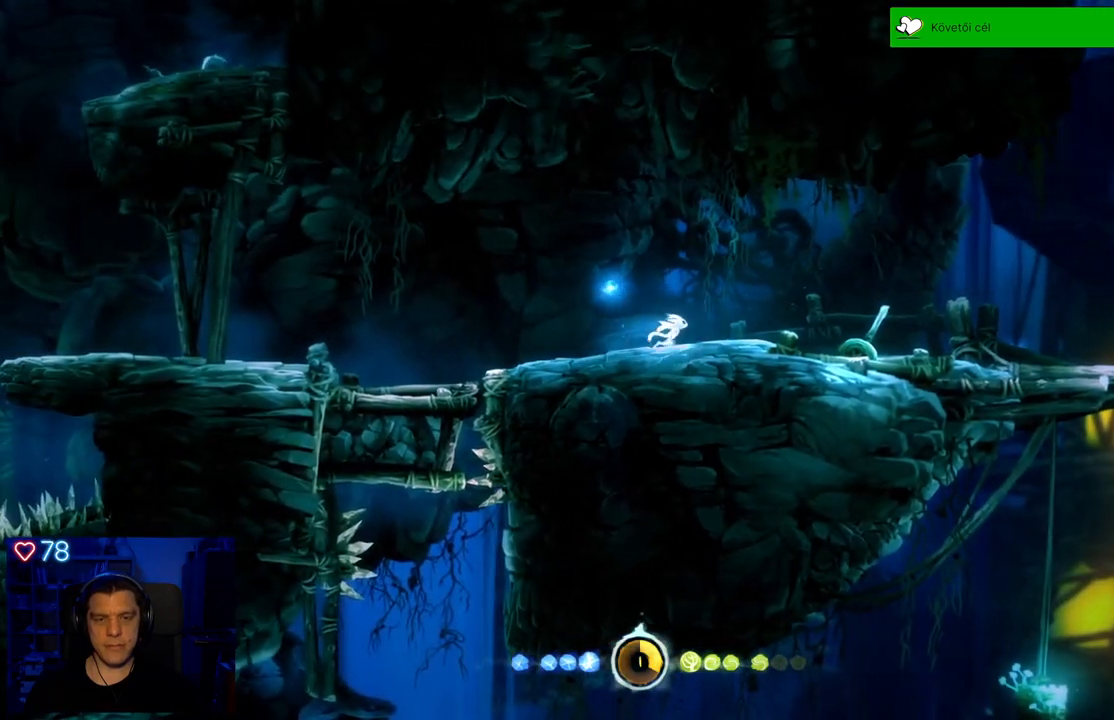
Gameplay with a controller (Xbox layout); each line is a JSON object with the inputs held at the frame after it. "events" lists button and stick changes between this image and that frame as [ms after this image, input, new state], when the widget could be followed in between. Not read: SHARE.
{"buttons": [], "left_stick": "right", "right_stick": "center", "events": []}
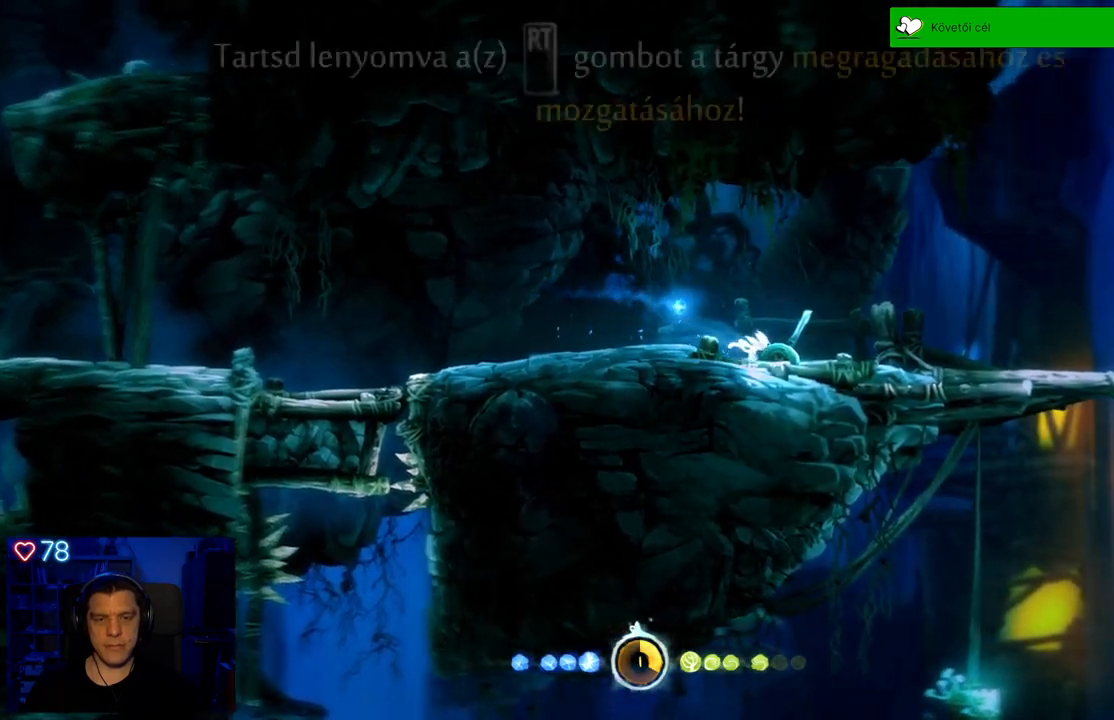
{"buttons": ["L1"], "left_stick": "center", "right_stick": "center", "events": [[67, "left_stick", "center"], [133, "L1", "down"]]}
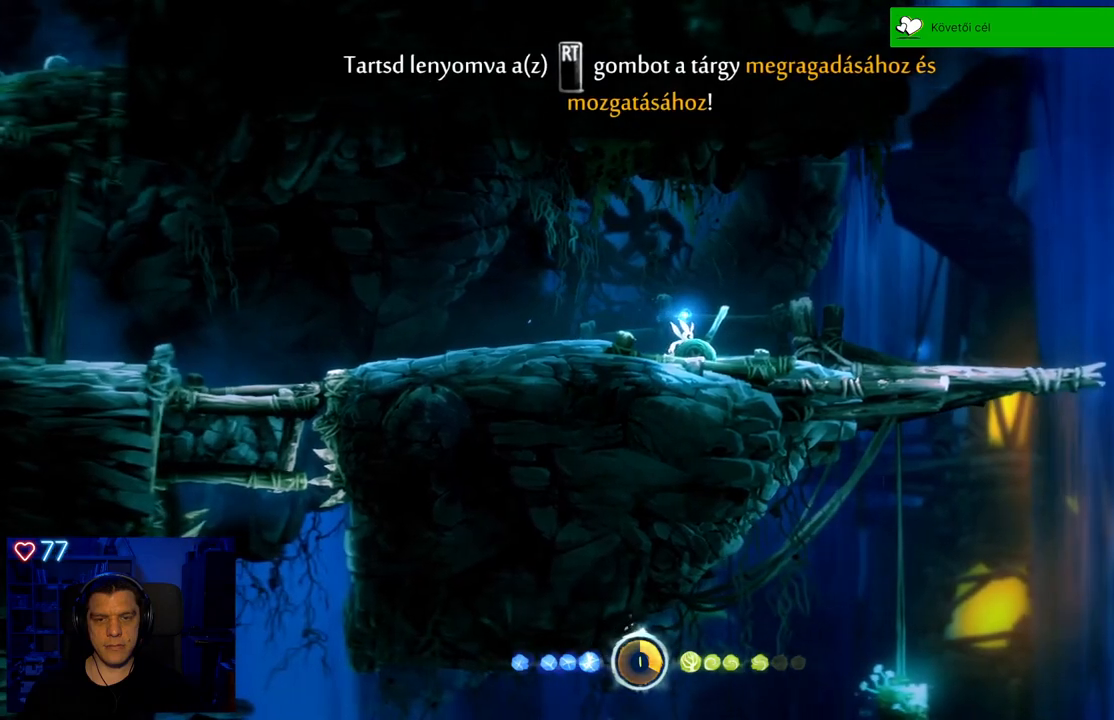
{"buttons": ["L1"], "left_stick": "left", "right_stick": "center", "events": [[167, "left_stick", "left"]]}
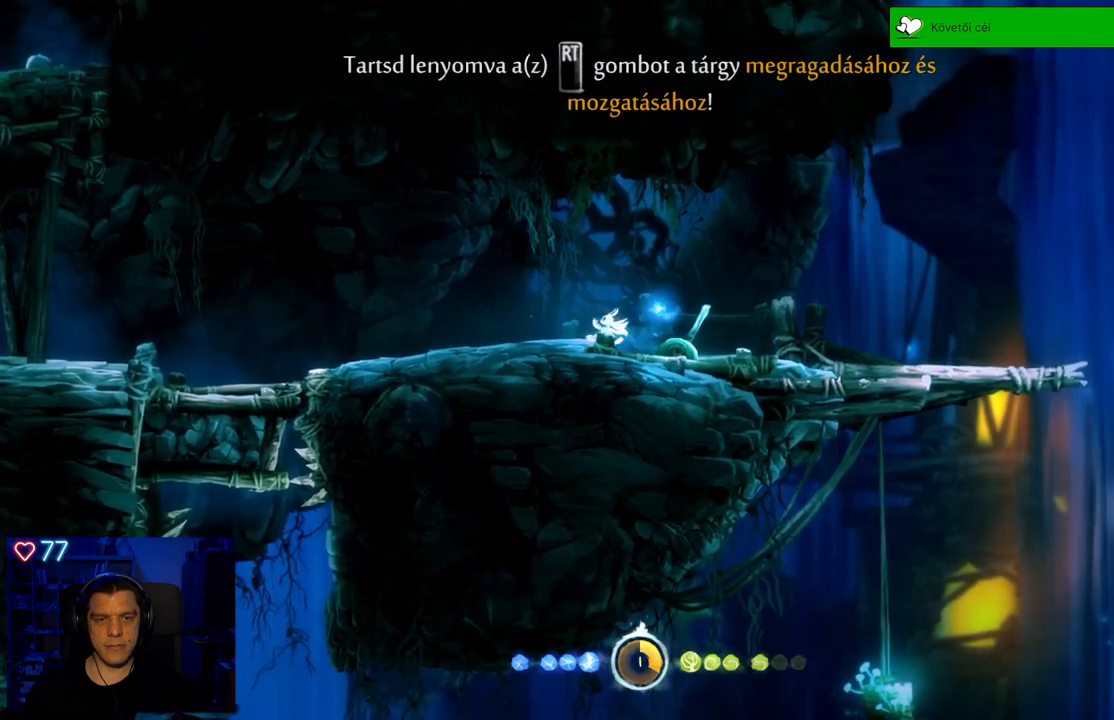
{"buttons": [], "left_stick": "right", "right_stick": "center", "events": [[17, "left_stick", "center"], [233, "left_stick", "right"], [333, "L1", "up"]]}
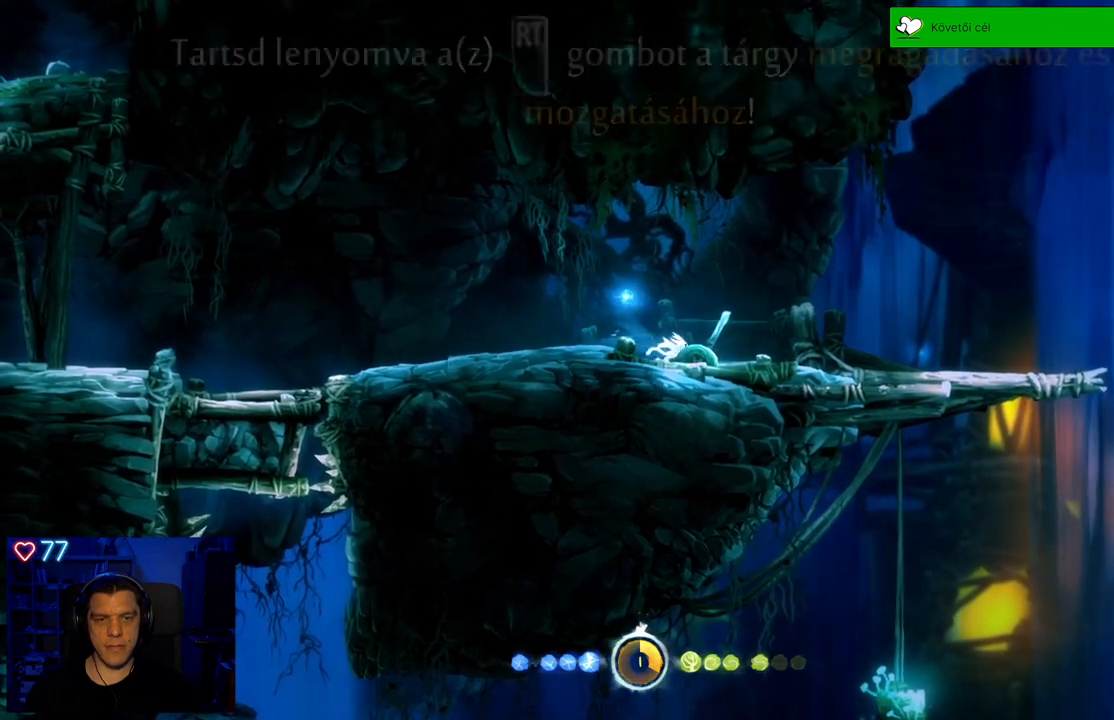
{"buttons": [], "left_stick": "center", "right_stick": "center", "events": [[233, "left_stick", "center"]]}
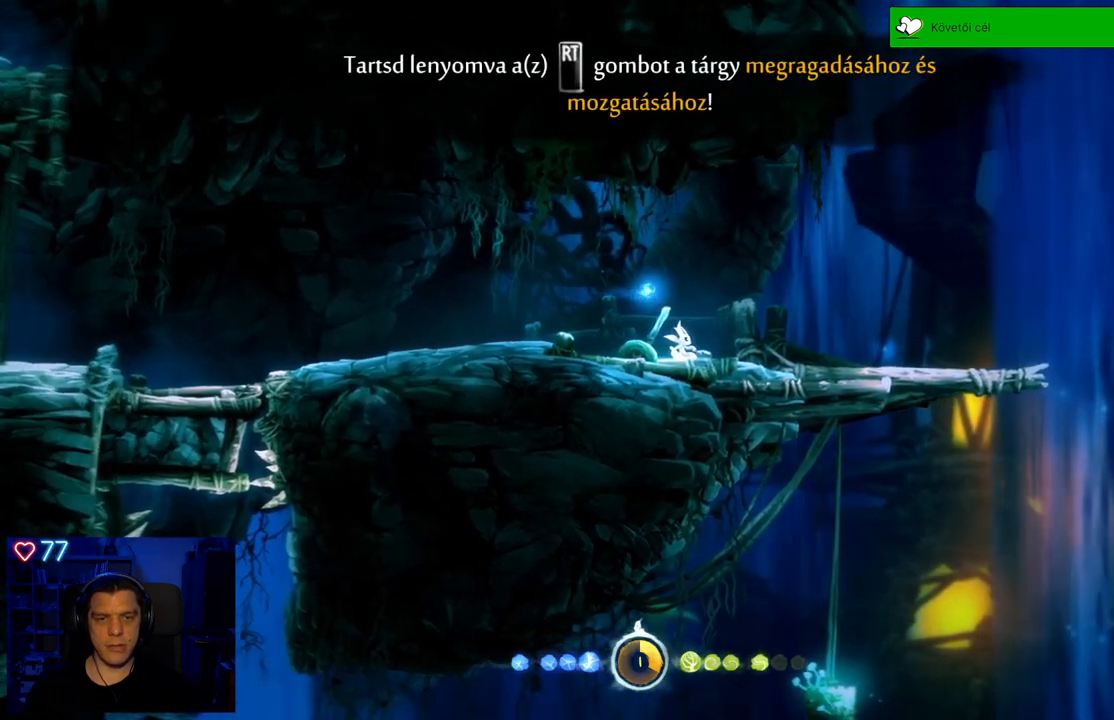
{"buttons": [], "left_stick": "center", "right_stick": "center", "events": [[133, "L1", "down"], [200, "L1", "up"]]}
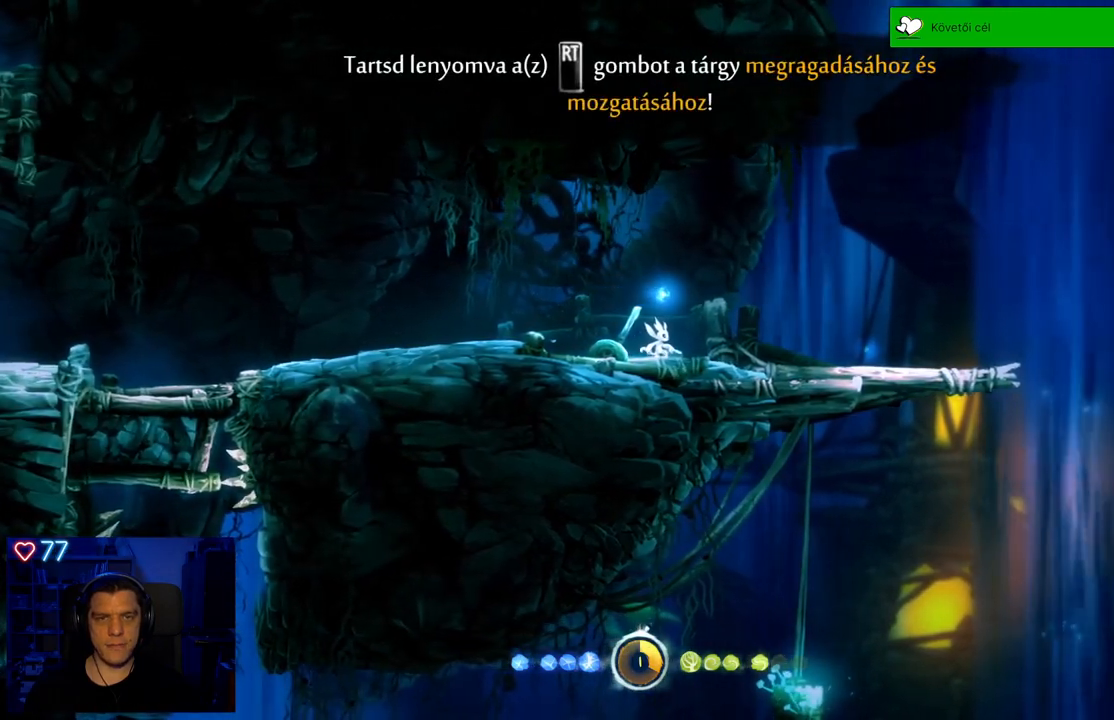
{"buttons": ["L1"], "left_stick": "left", "right_stick": "center", "events": [[117, "L1", "down"], [350, "left_stick", "left"]]}
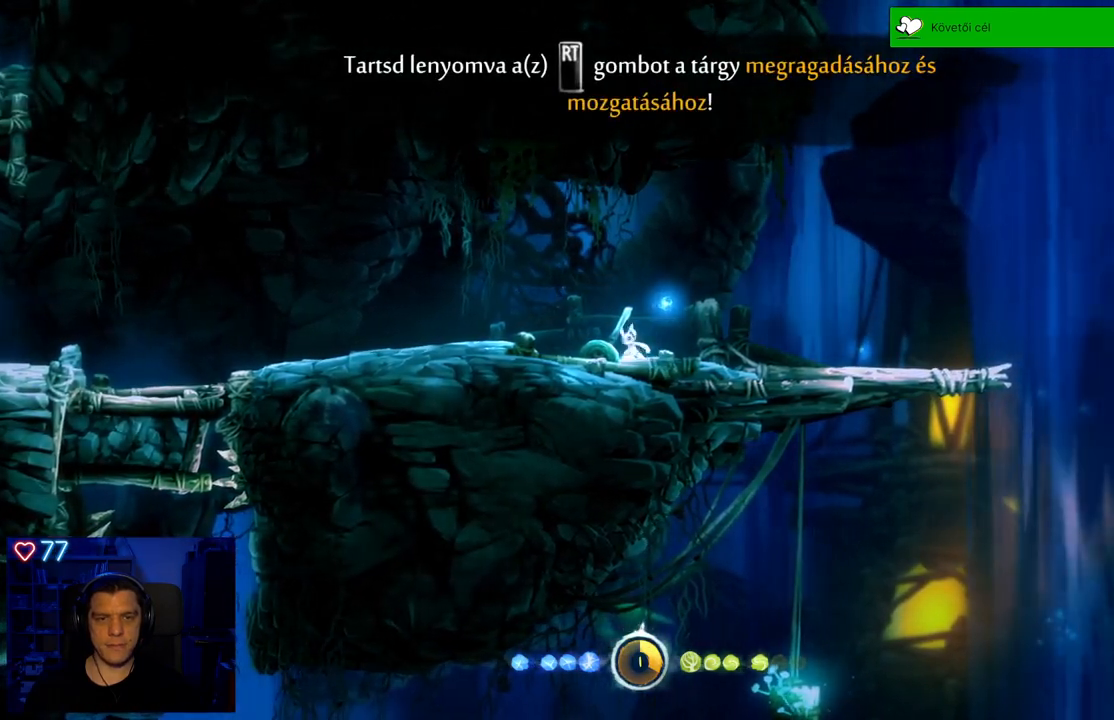
{"buttons": ["L1"], "left_stick": "center", "right_stick": "center", "events": [[67, "left_stick", "center"], [267, "L1", "up"], [450, "L1", "down"]]}
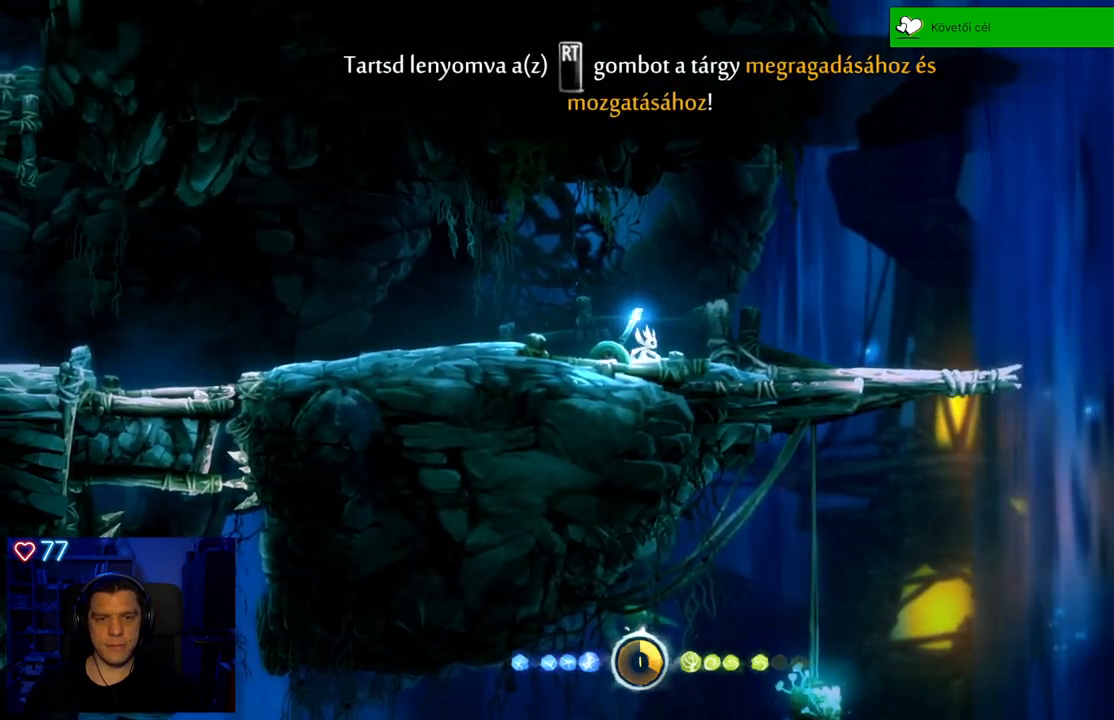
{"buttons": ["L1"], "left_stick": "left", "right_stick": "center", "events": [[267, "left_stick", "left"]]}
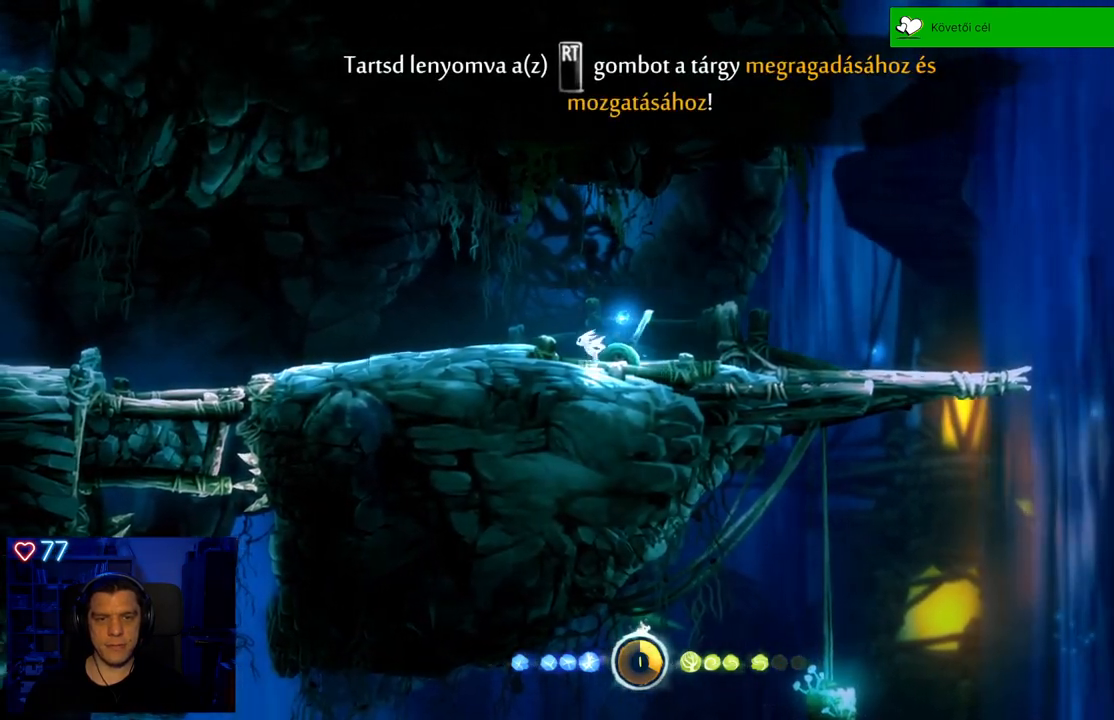
{"buttons": [], "left_stick": "center", "right_stick": "center", "events": [[17, "L1", "up"], [50, "left_stick", "center"], [283, "left_stick", "right"], [500, "left_stick", "center"]]}
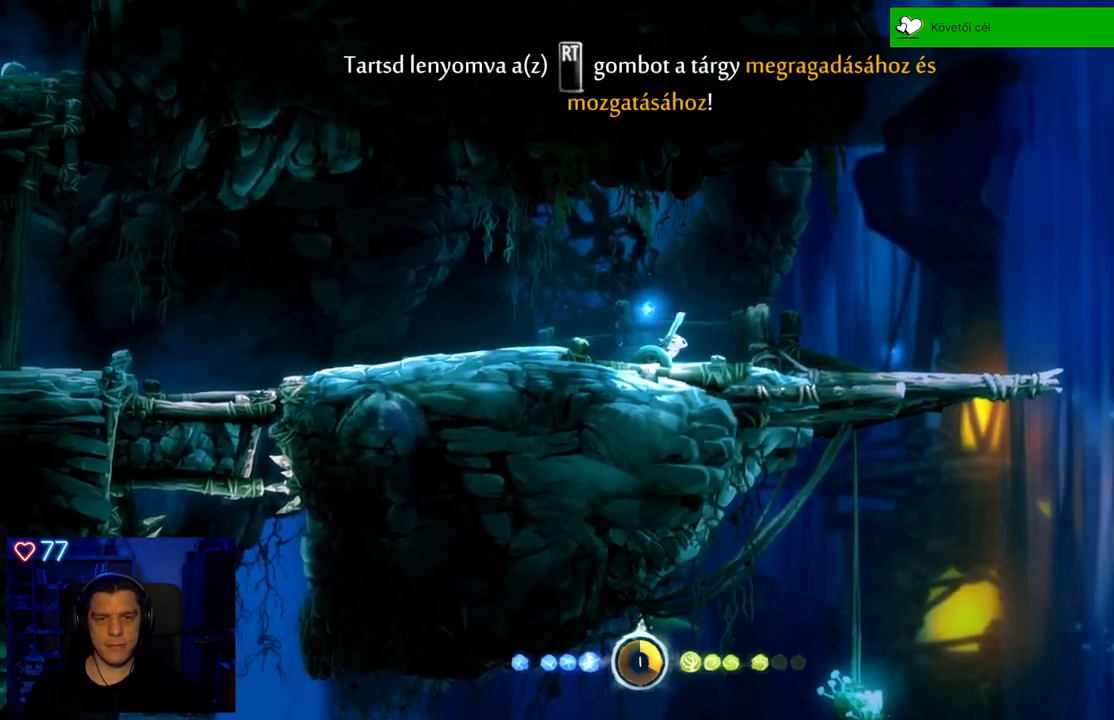
{"buttons": ["L2"], "left_stick": "center", "right_stick": "center", "events": [[167, "L2", "down"]]}
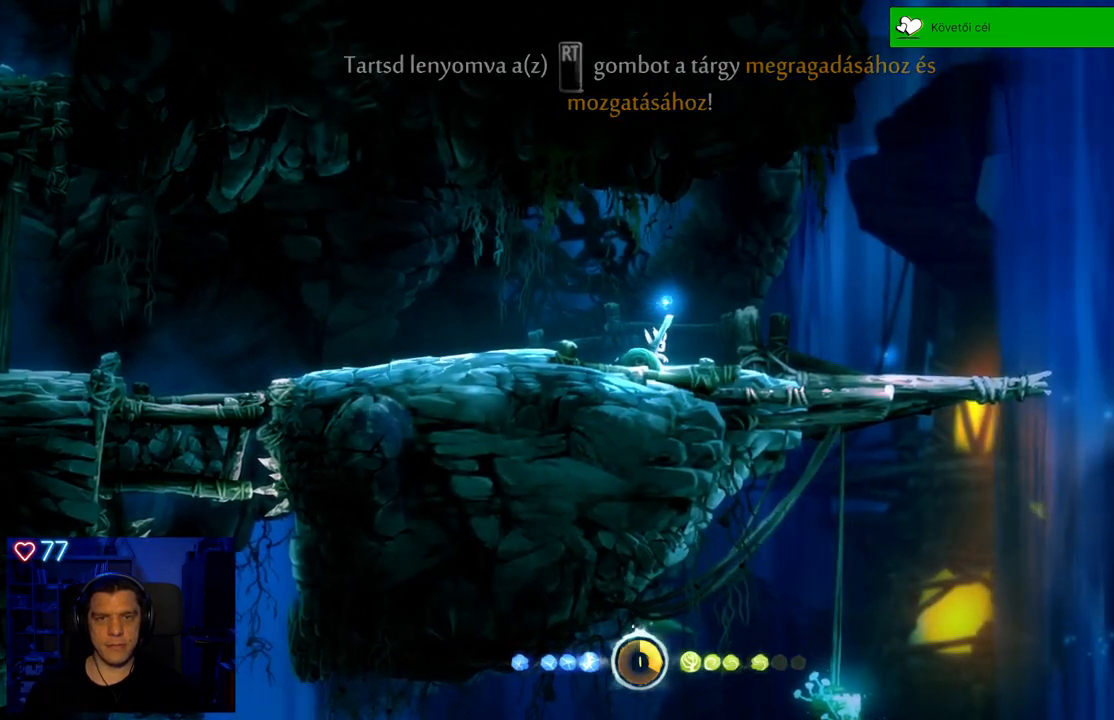
{"buttons": [], "left_stick": "center", "right_stick": "center", "events": [[200, "L2", "up"]]}
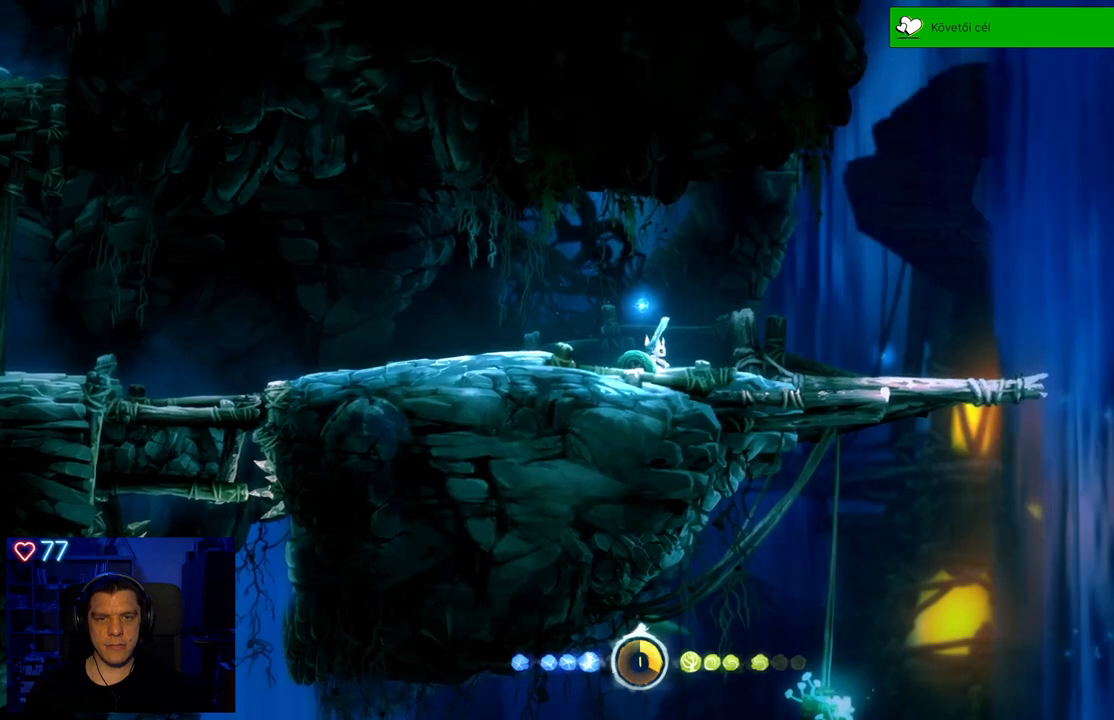
{"buttons": [], "left_stick": "center", "right_stick": "center", "events": []}
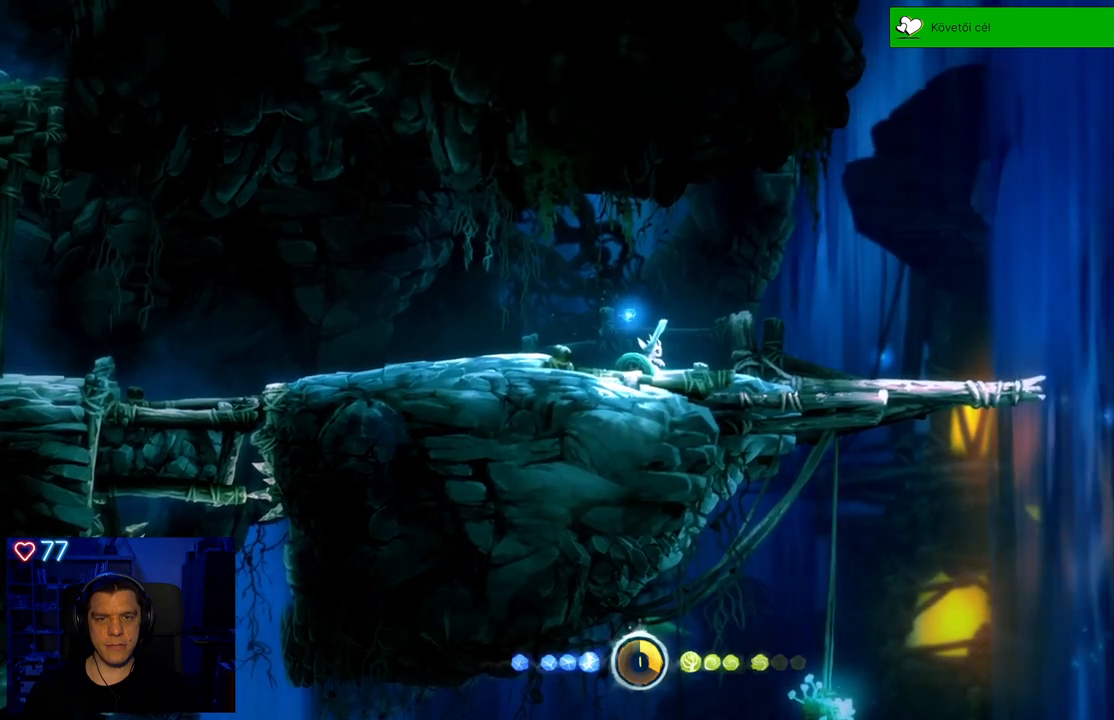
{"buttons": [], "left_stick": "center", "right_stick": "center", "events": []}
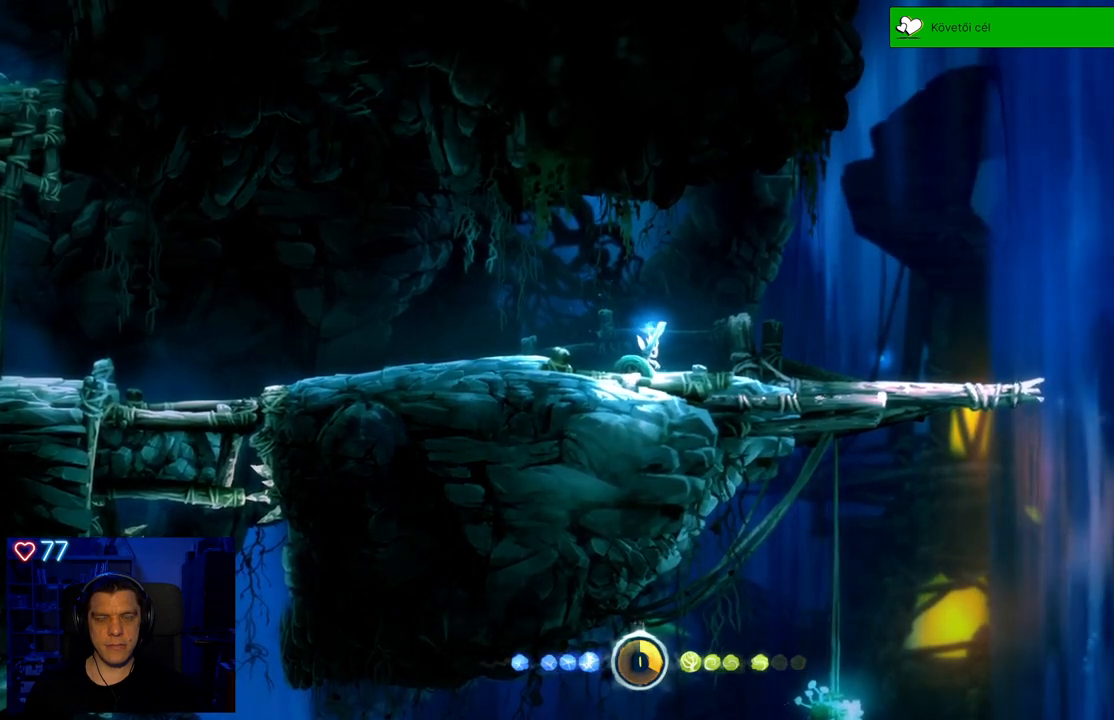
{"buttons": [], "left_stick": "center", "right_stick": "center", "events": []}
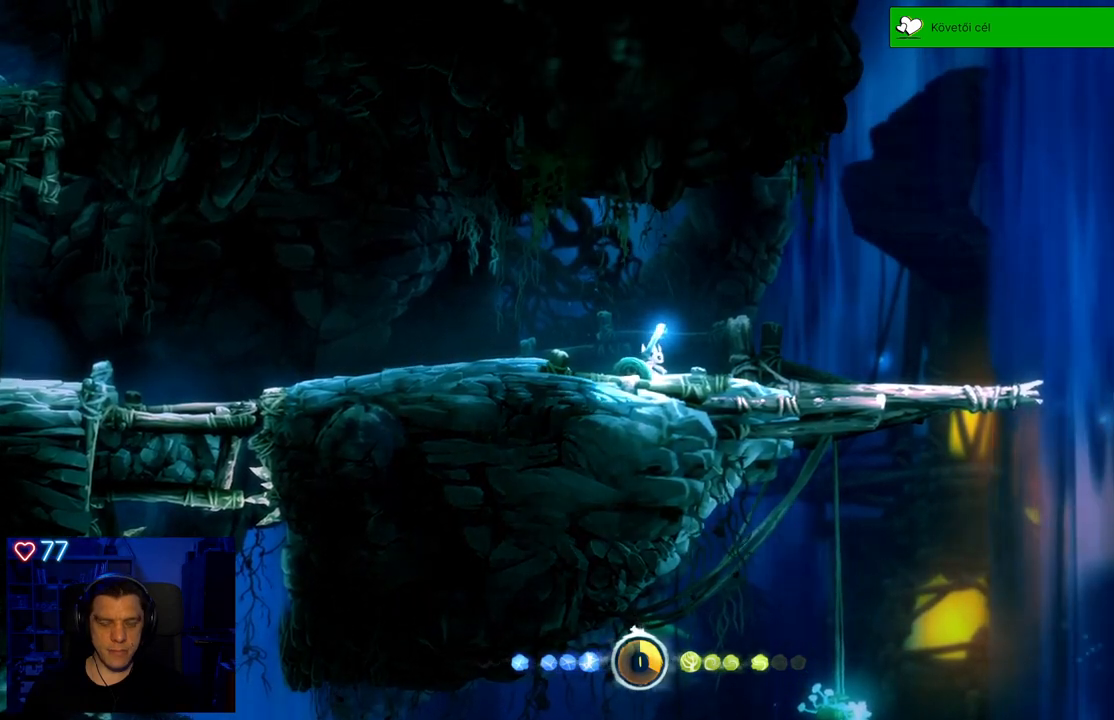
{"buttons": ["R2"], "left_stick": "center", "right_stick": "center", "events": [[300, "R2", "down"]]}
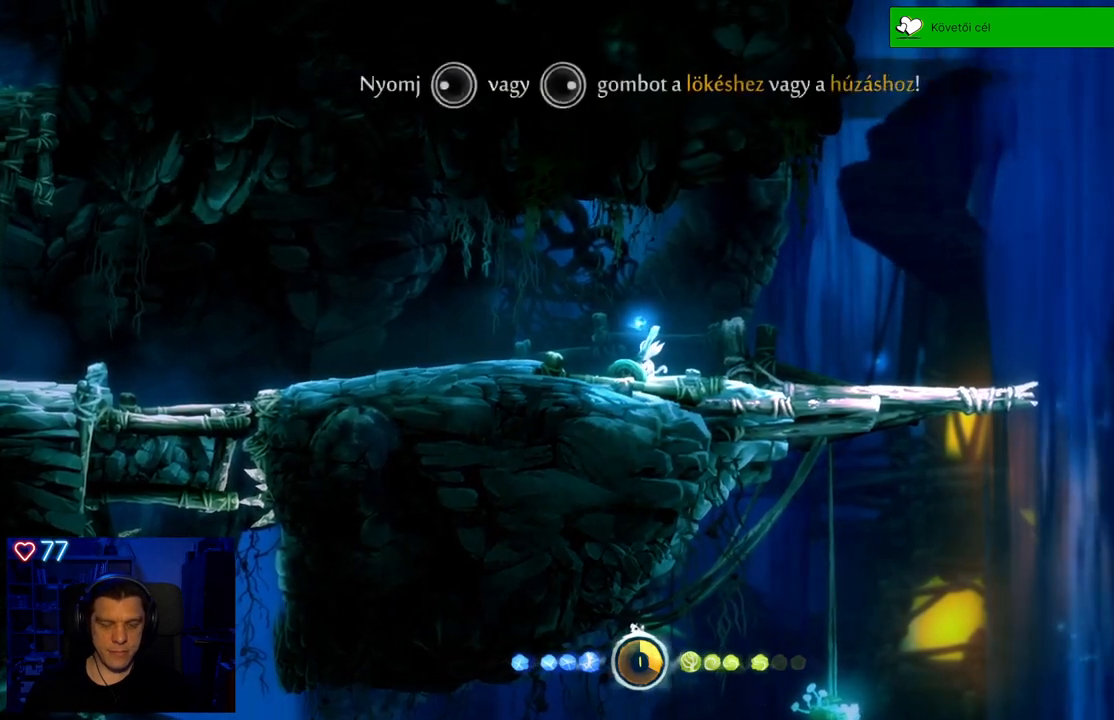
{"buttons": ["R2"], "left_stick": "left", "right_stick": "center", "events": [[483, "left_stick", "left"]]}
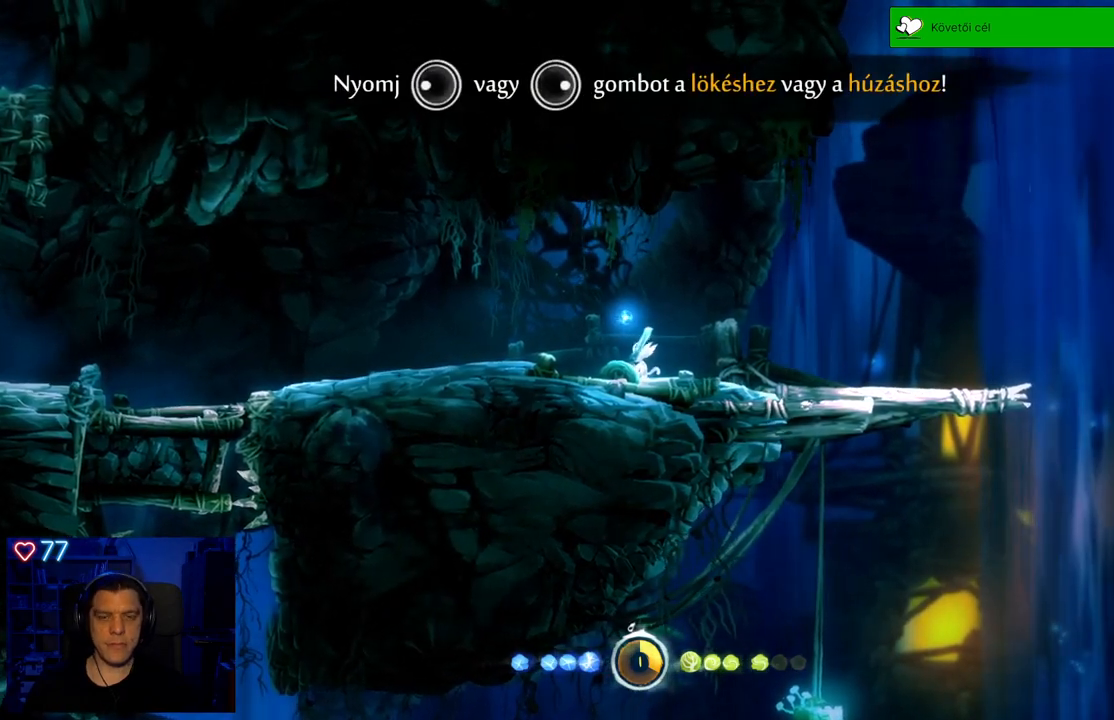
{"buttons": ["R2"], "left_stick": "up-left", "right_stick": "center", "events": [[117, "left_stick", "up-left"]]}
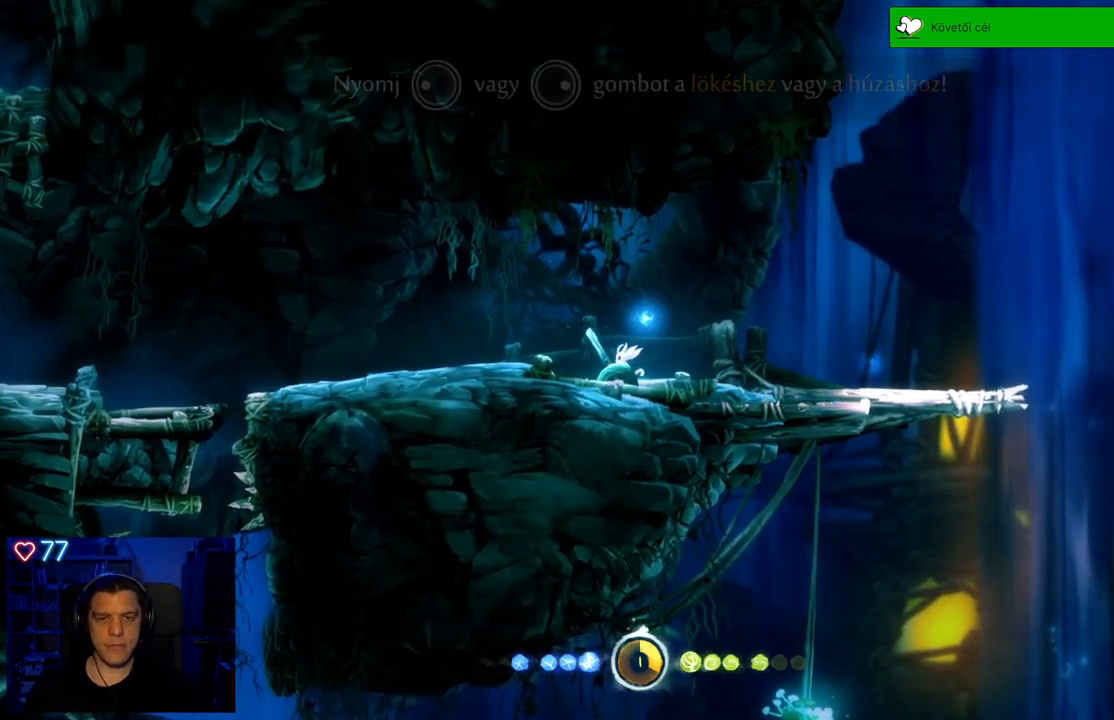
{"buttons": [], "left_stick": "up-left", "right_stick": "center", "events": [[467, "R2", "up"]]}
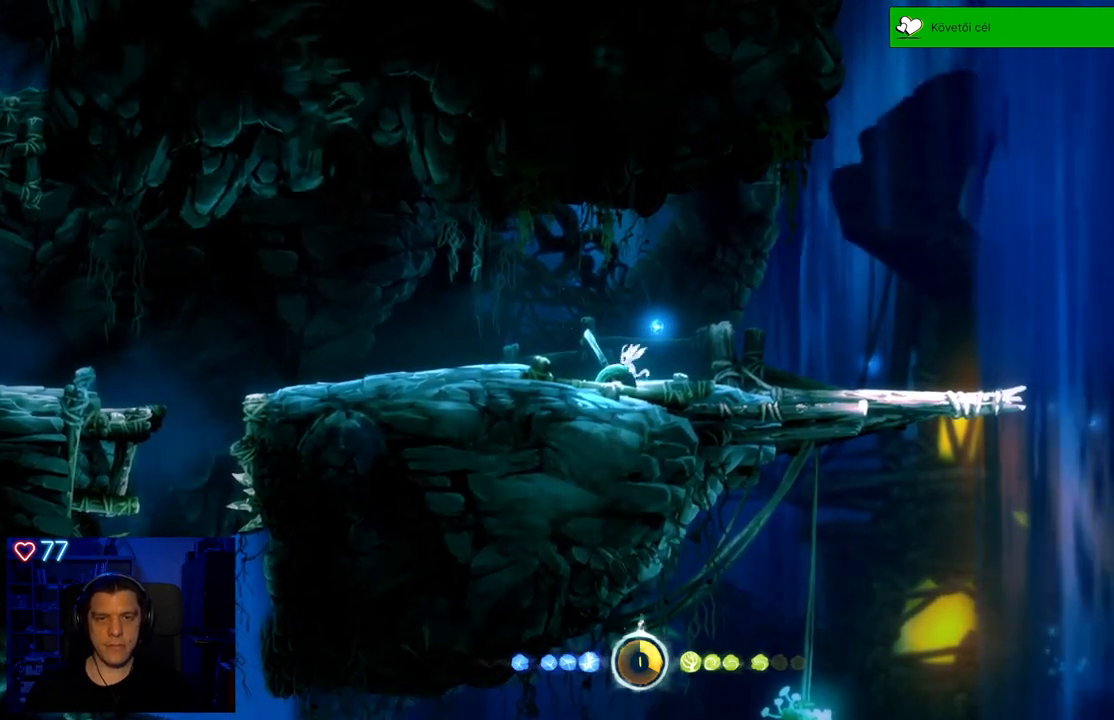
{"buttons": [], "left_stick": "center", "right_stick": "center", "events": [[50, "left_stick", "center"]]}
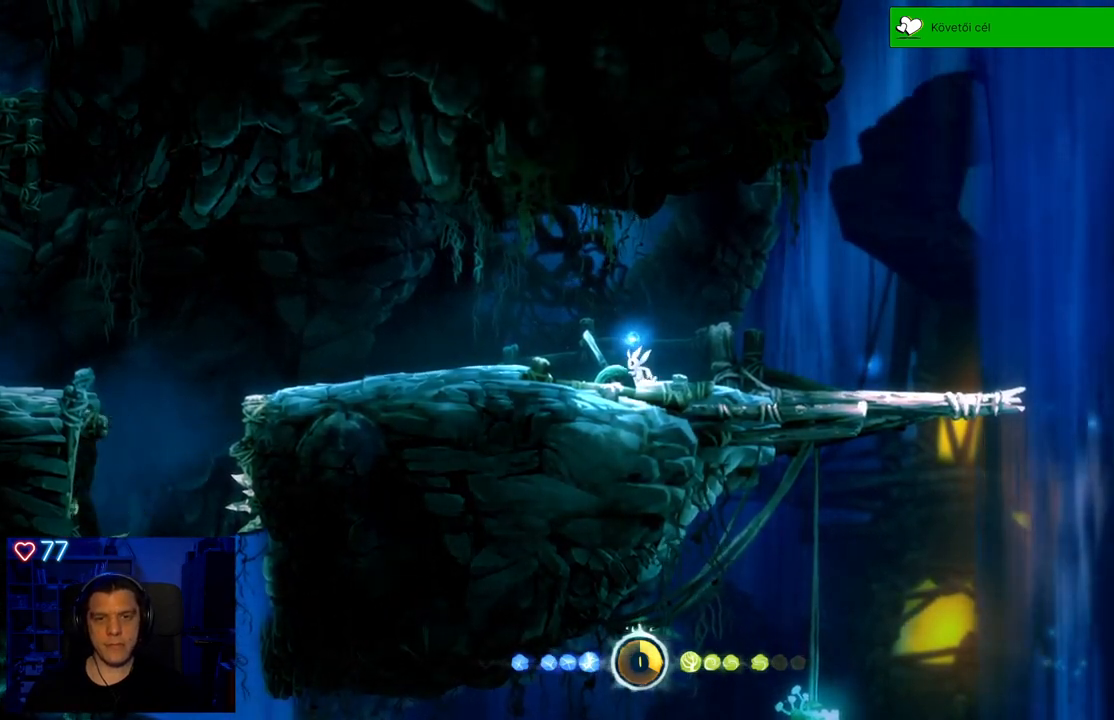
{"buttons": [], "left_stick": "left", "right_stick": "center", "events": [[333, "left_stick", "left"]]}
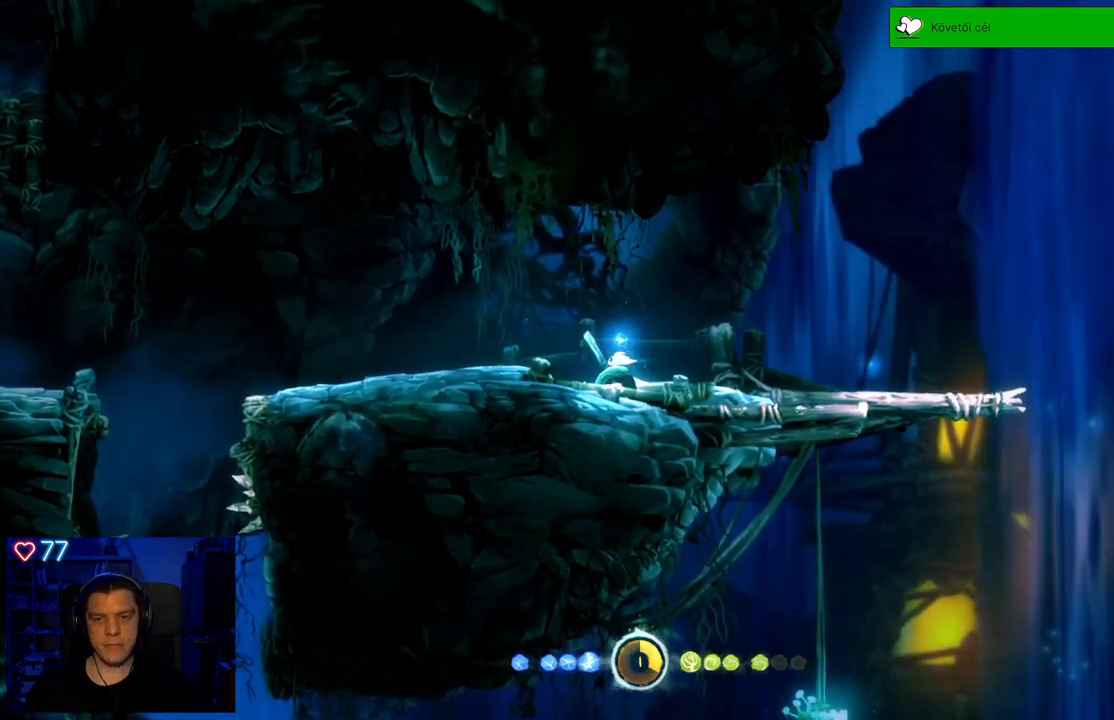
{"buttons": [], "left_stick": "left", "right_stick": "center", "events": []}
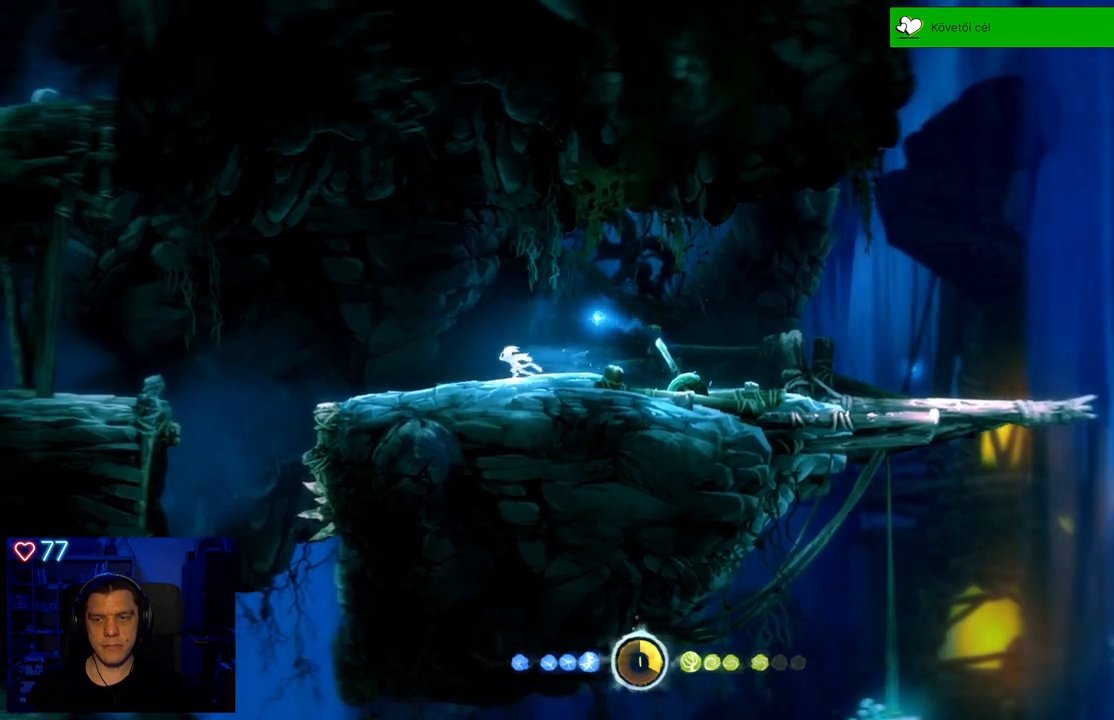
{"buttons": [], "left_stick": "left", "right_stick": "center", "events": []}
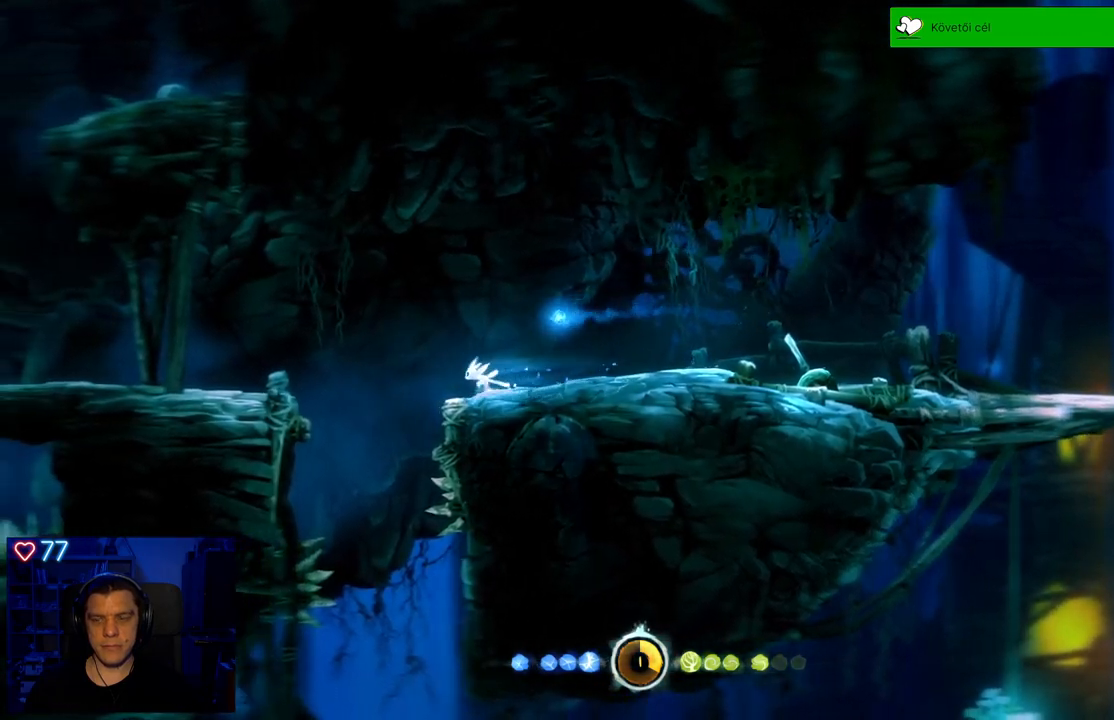
{"buttons": [], "left_stick": "right", "right_stick": "center", "events": [[267, "left_stick", "center"], [417, "left_stick", "right"]]}
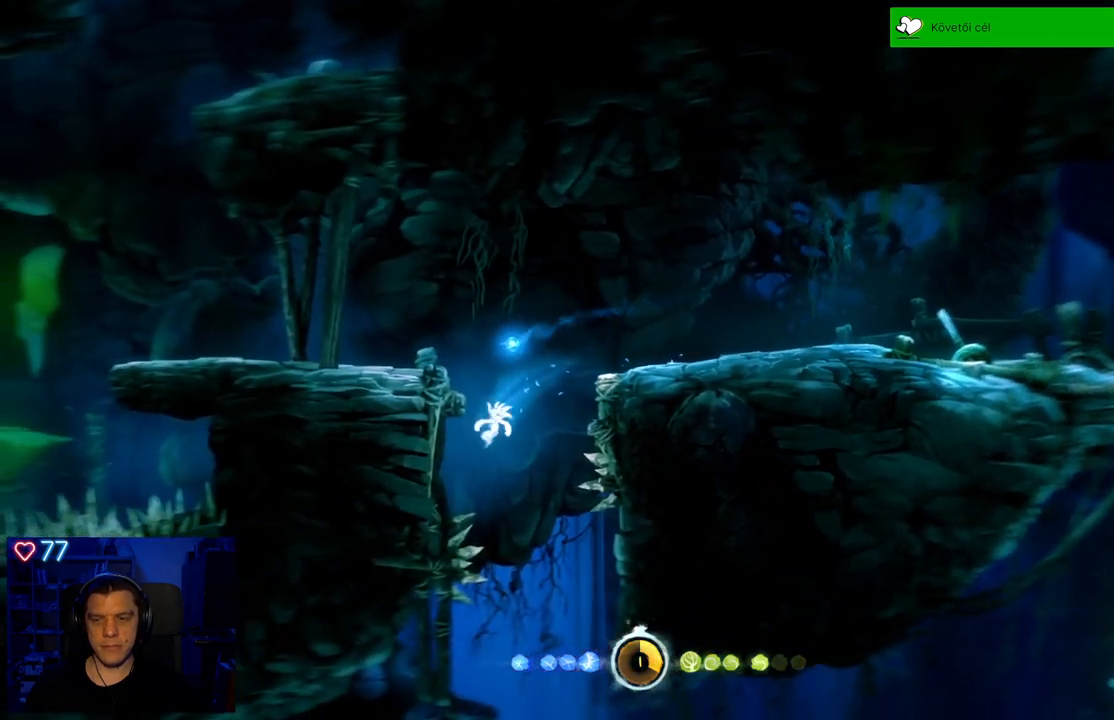
{"buttons": [], "left_stick": "center", "right_stick": "center", "events": [[417, "left_stick", "center"]]}
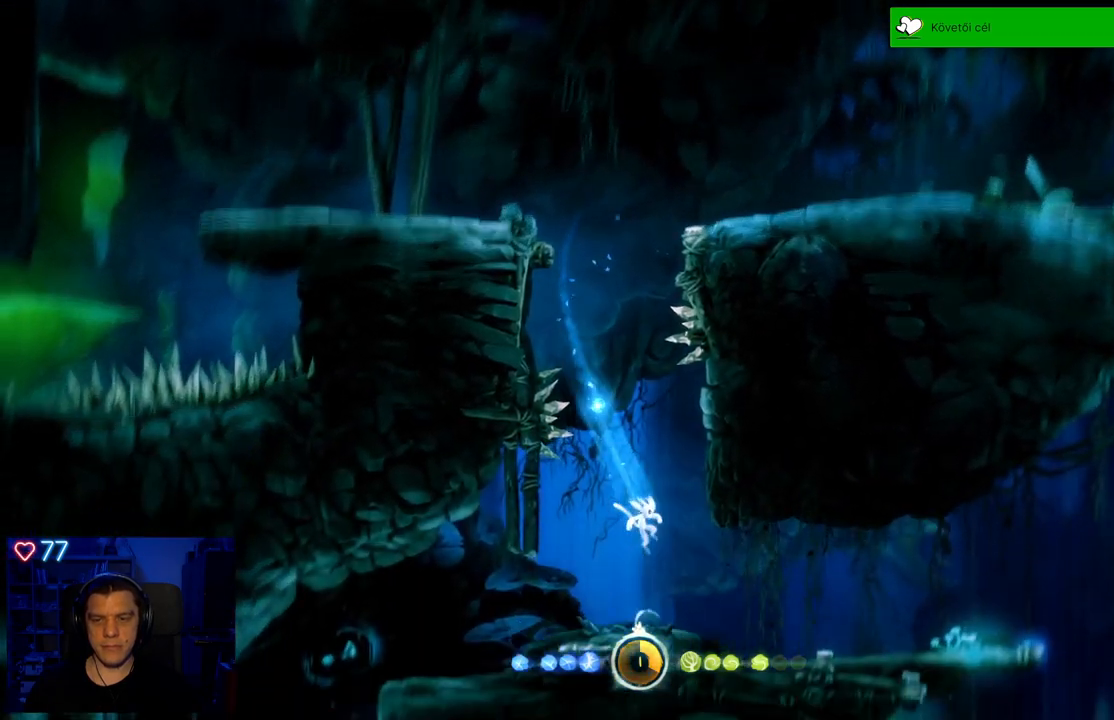
{"buttons": [], "left_stick": "center", "right_stick": "center", "events": []}
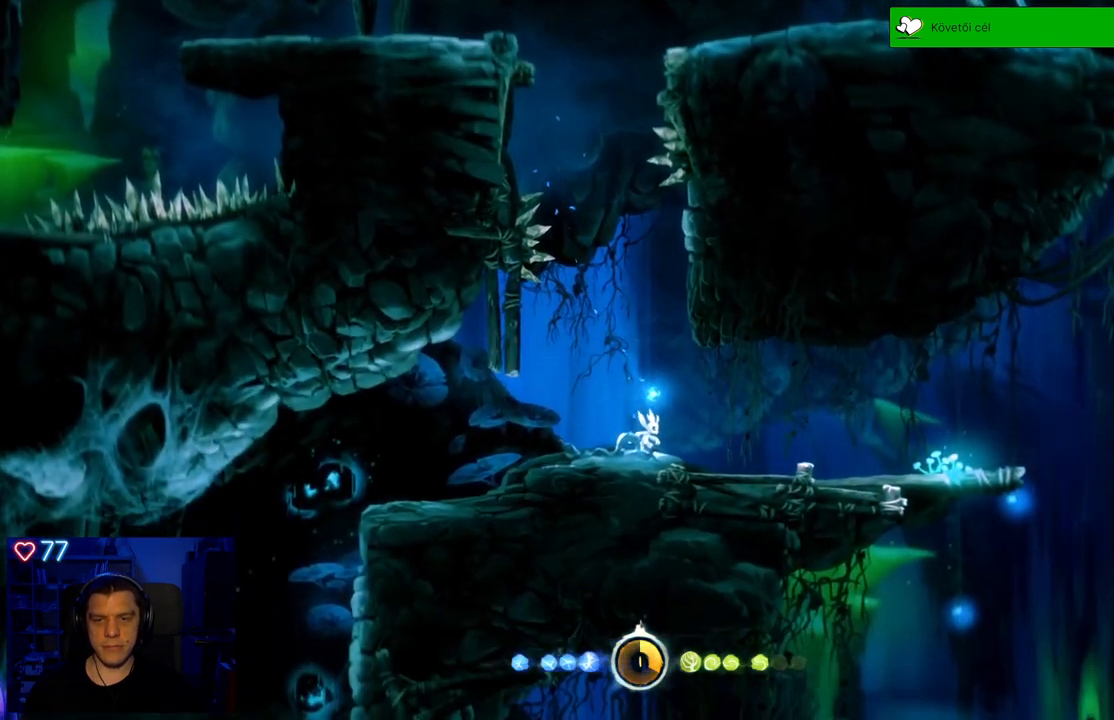
{"buttons": [], "left_stick": "center", "right_stick": "center", "events": []}
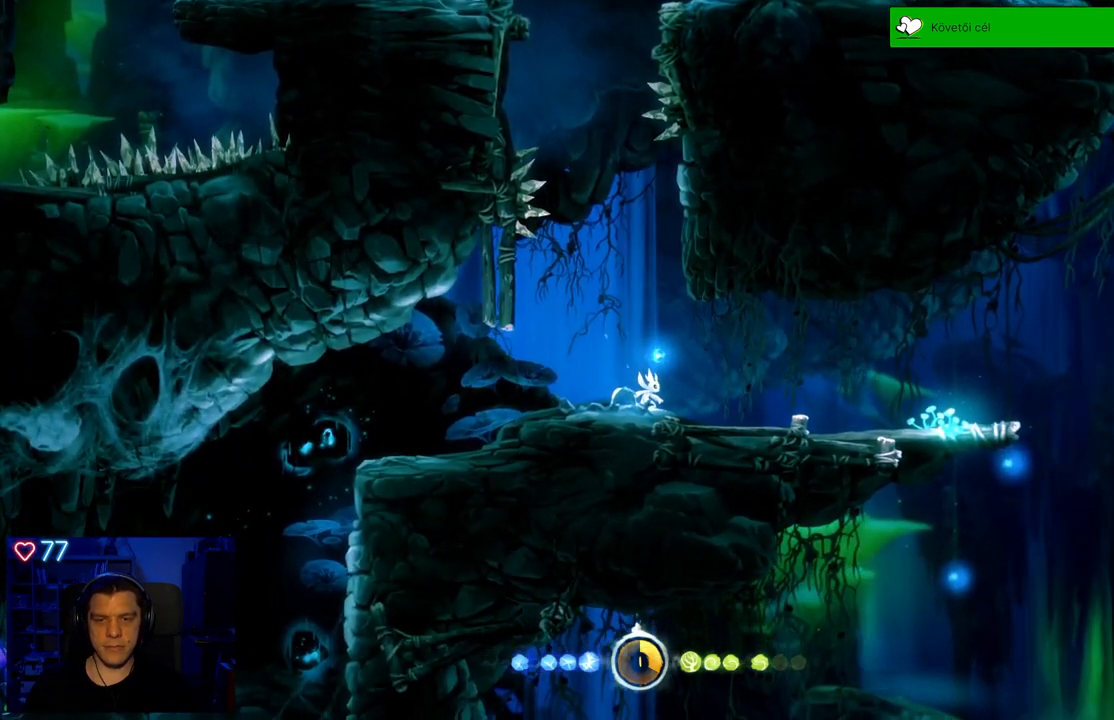
{"buttons": [], "left_stick": "right", "right_stick": "center", "events": [[233, "left_stick", "right"]]}
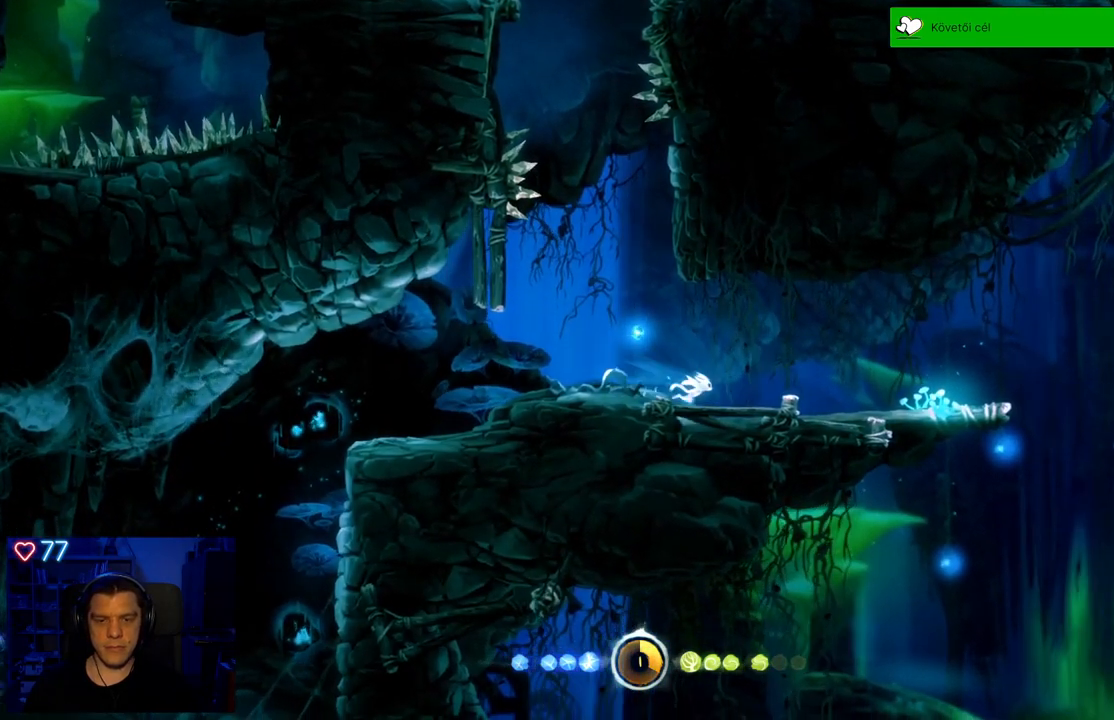
{"buttons": [], "left_stick": "center", "right_stick": "center", "events": [[167, "left_stick", "center"]]}